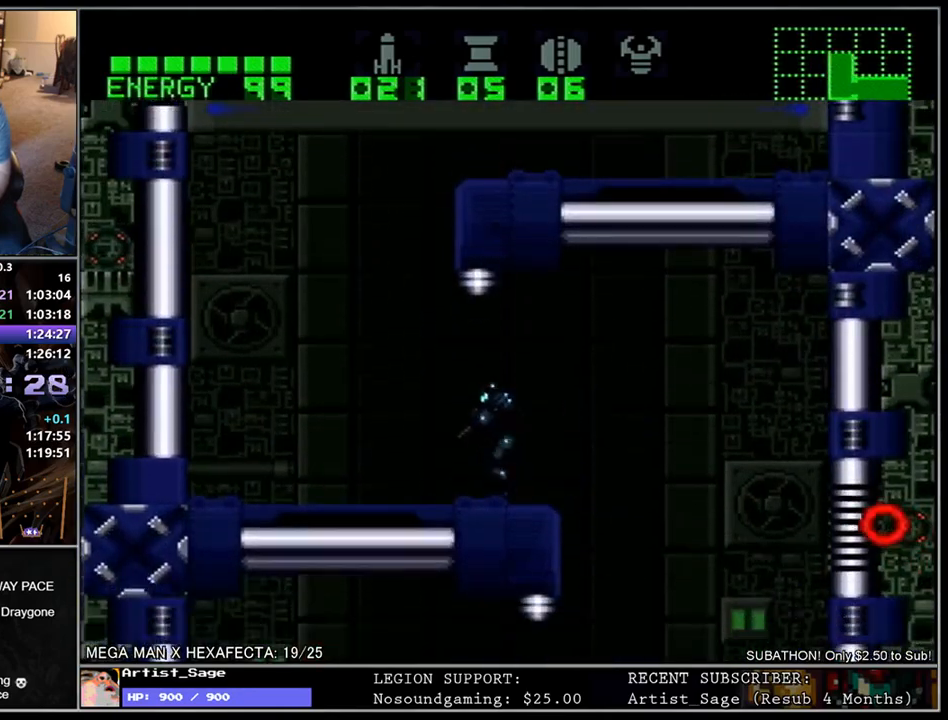
Gameplay with a controller (Nintendo layout); each line is a JSON object with the inputs held at the frame after it. "events" lists button and stick changes between this image and that frame as [ms after this image, input, new state], when the widget could be followed in between. Not read: B L3 R3.
{"buttons": ["L1", "DPAD_RIGHT"], "events": [[117, "DPAD_DOWN", "up"], [250, "DPAD_LEFT", "up"], [283, "DPAD_RIGHT", "down"]]}
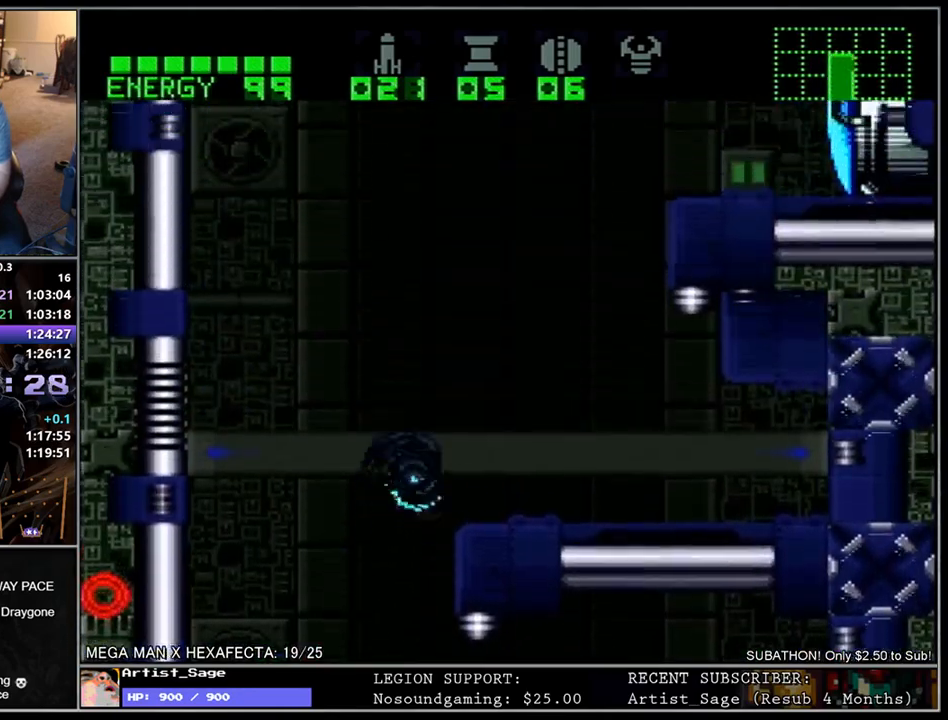
{"buttons": ["L1", "DPAD_RIGHT"], "events": [[83, "DPAD_DOWN", "down"], [283, "DPAD_DOWN", "up"]]}
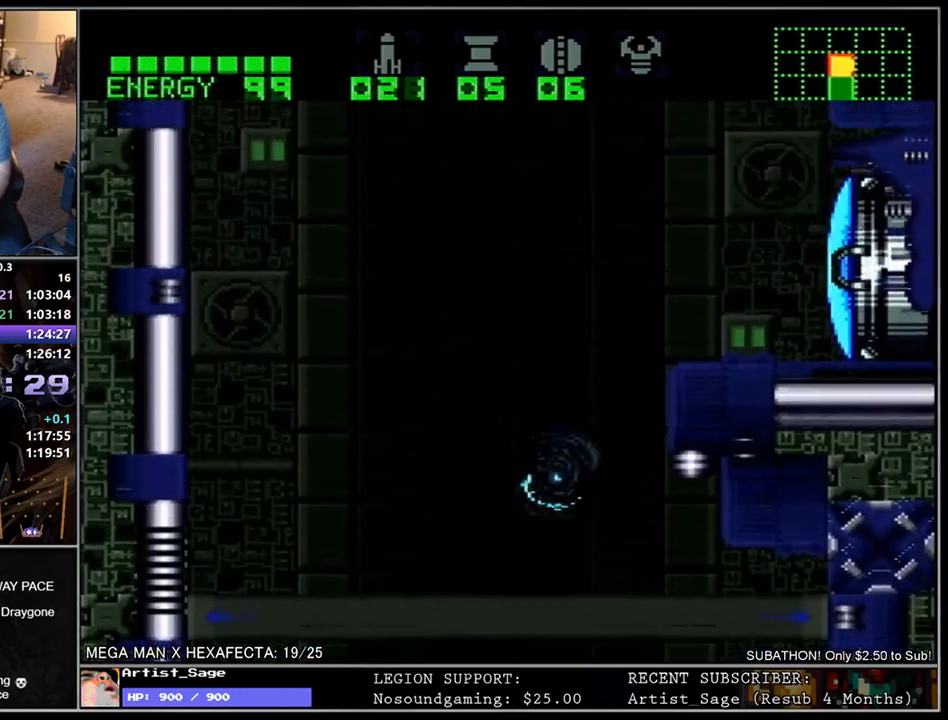
{"buttons": ["L1", "DPAD_RIGHT"], "events": [[183, "Y", "down"], [283, "DPAD_DOWN", "down"], [283, "Y", "up"], [467, "DPAD_DOWN", "up"]]}
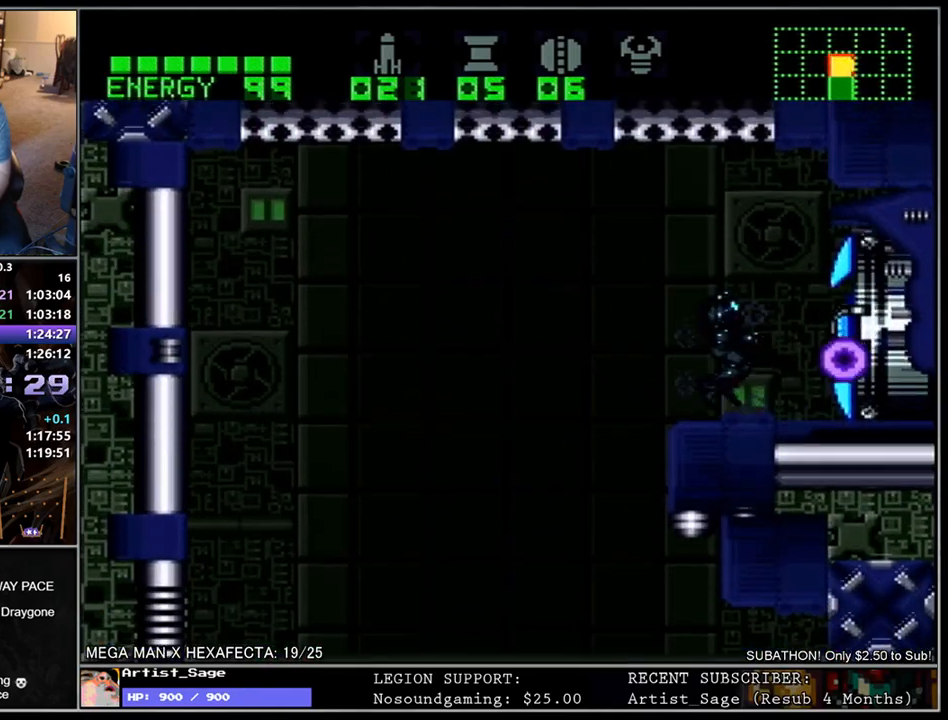
{"buttons": [], "events": [[417, "DPAD_RIGHT", "up"], [433, "L1", "up"]]}
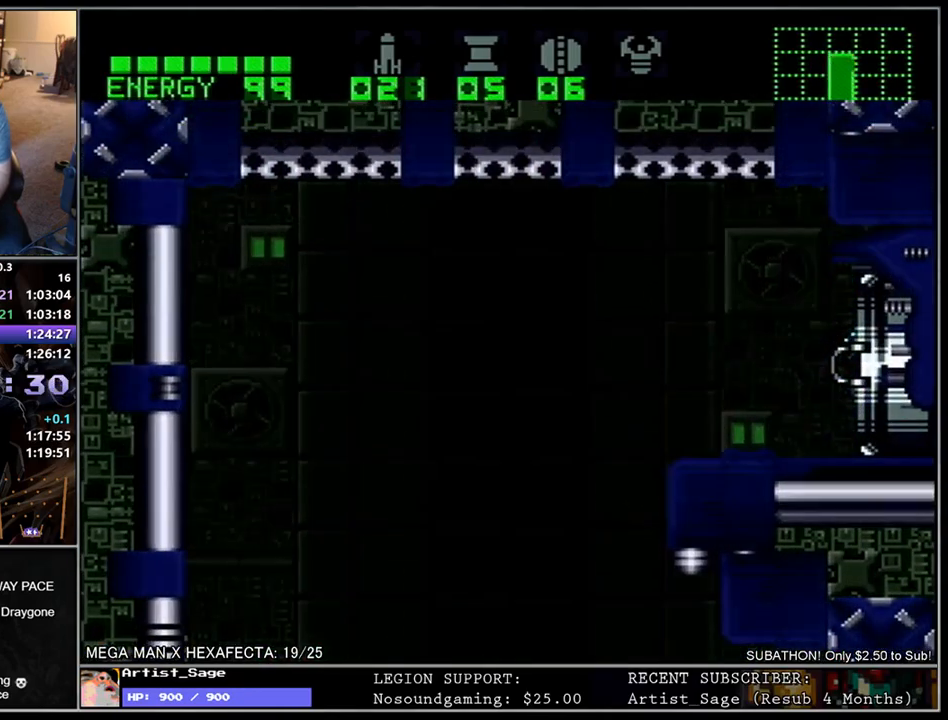
{"buttons": [], "events": []}
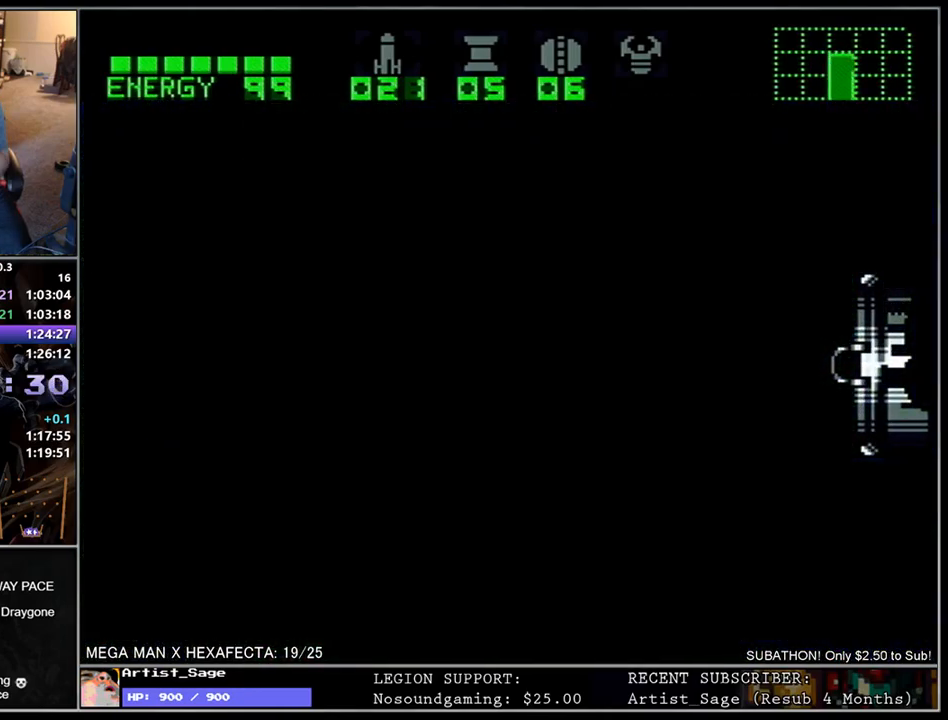
{"buttons": [], "events": []}
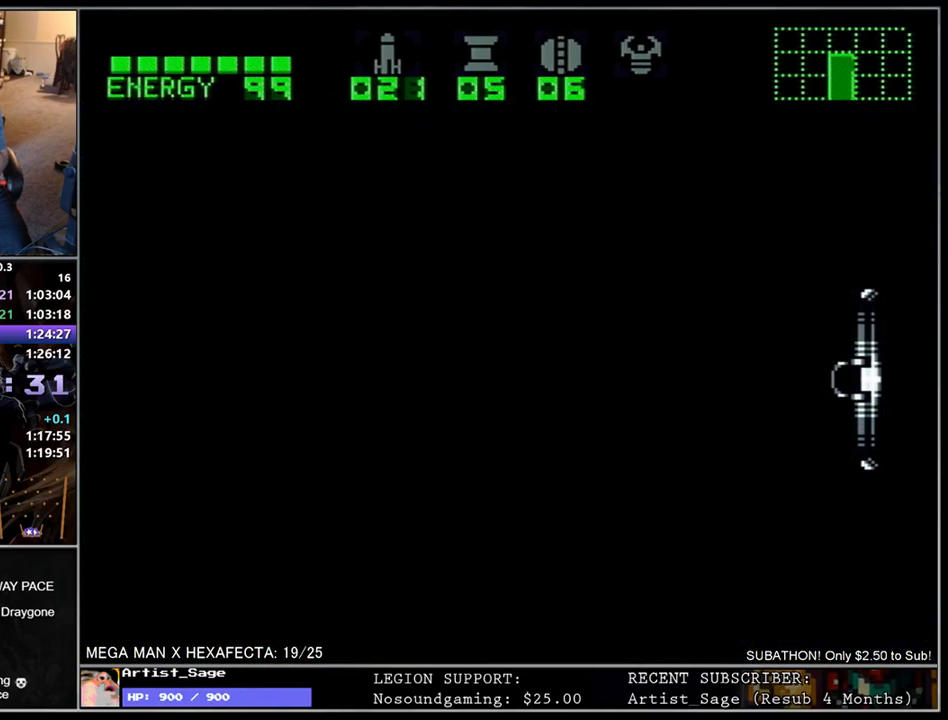
{"buttons": [], "events": []}
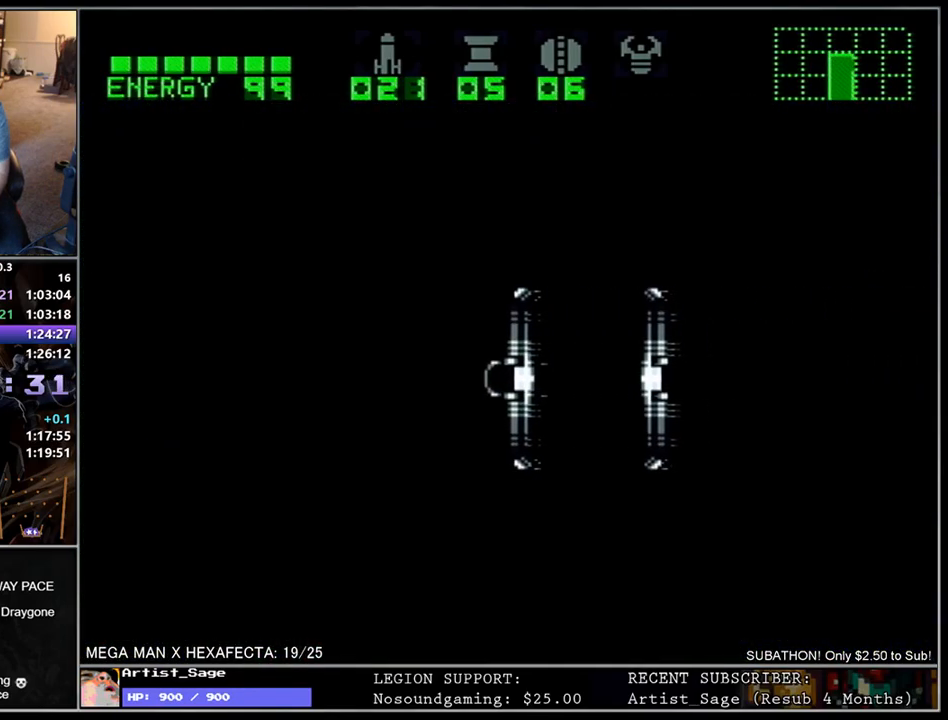
{"buttons": [], "events": []}
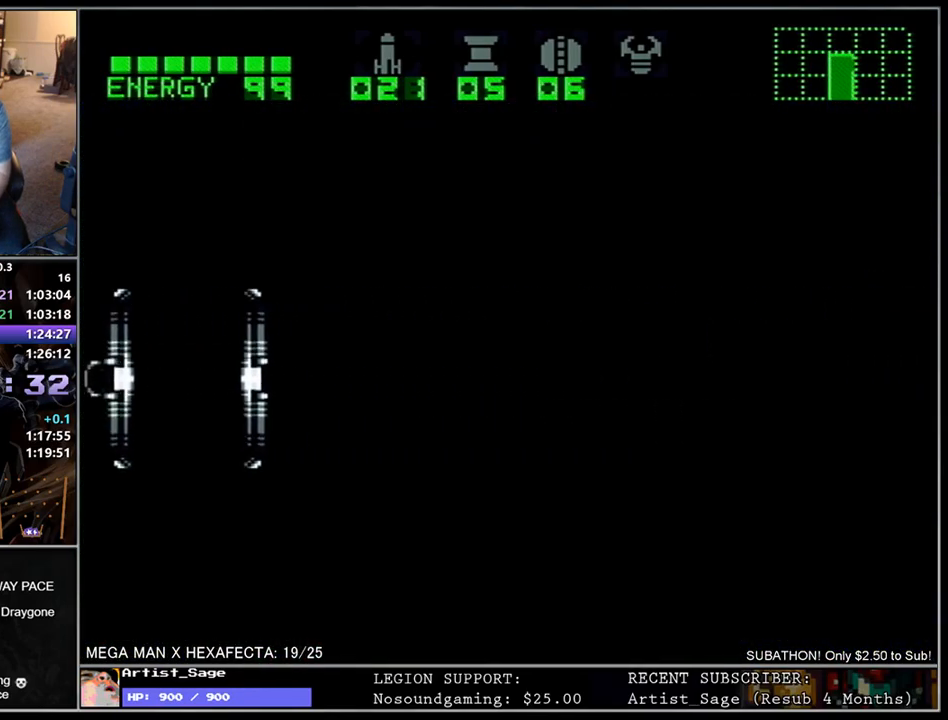
{"buttons": [], "events": []}
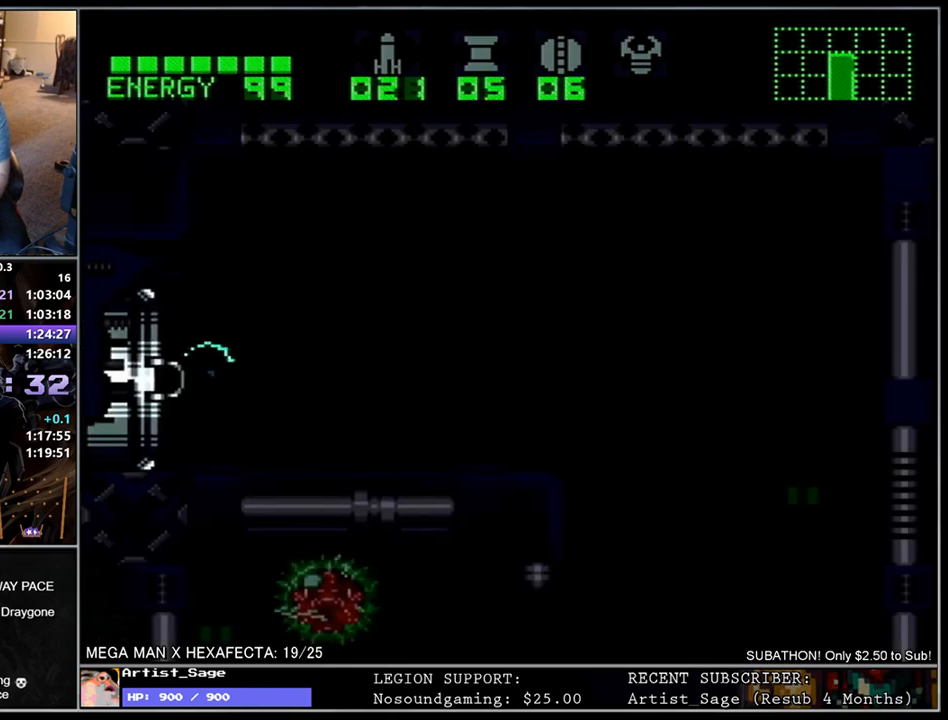
{"buttons": ["L1", "DPAD_RIGHT"], "events": [[200, "L1", "down"], [233, "DPAD_RIGHT", "down"]]}
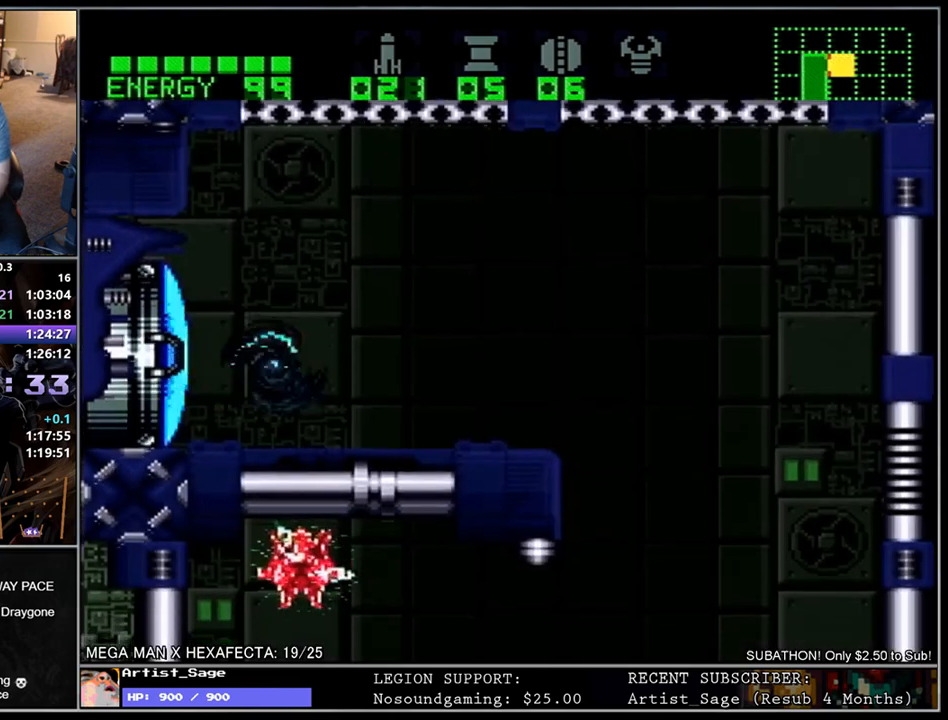
{"buttons": ["L1", "DPAD_RIGHT"], "events": []}
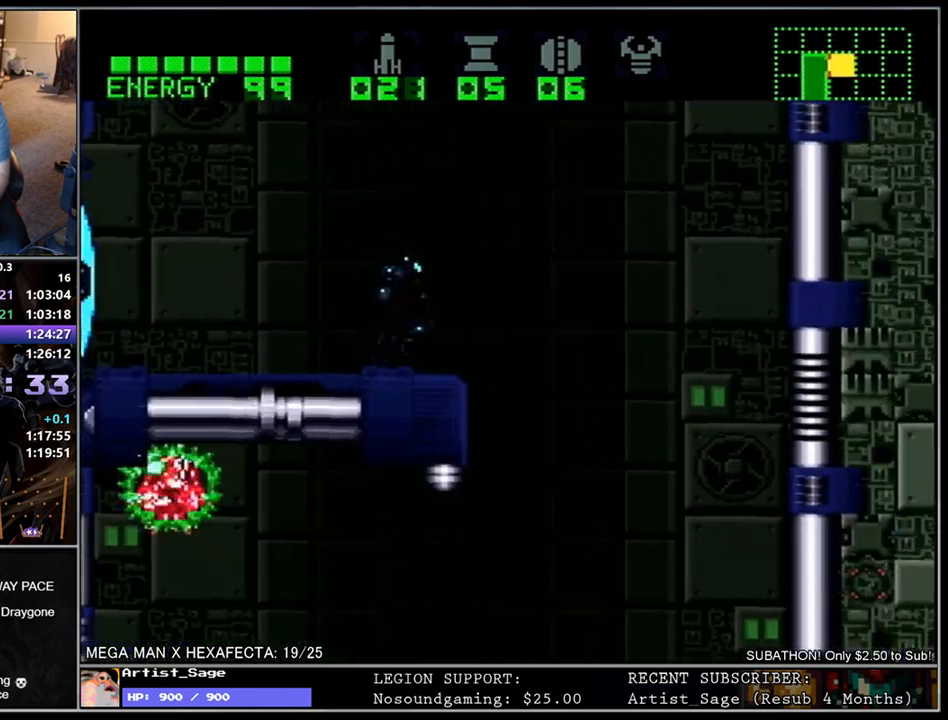
{"buttons": [], "events": [[150, "DPAD_RIGHT", "up"], [233, "DPAD_LEFT", "down"], [333, "DPAD_LEFT", "up"], [367, "L1", "up"]]}
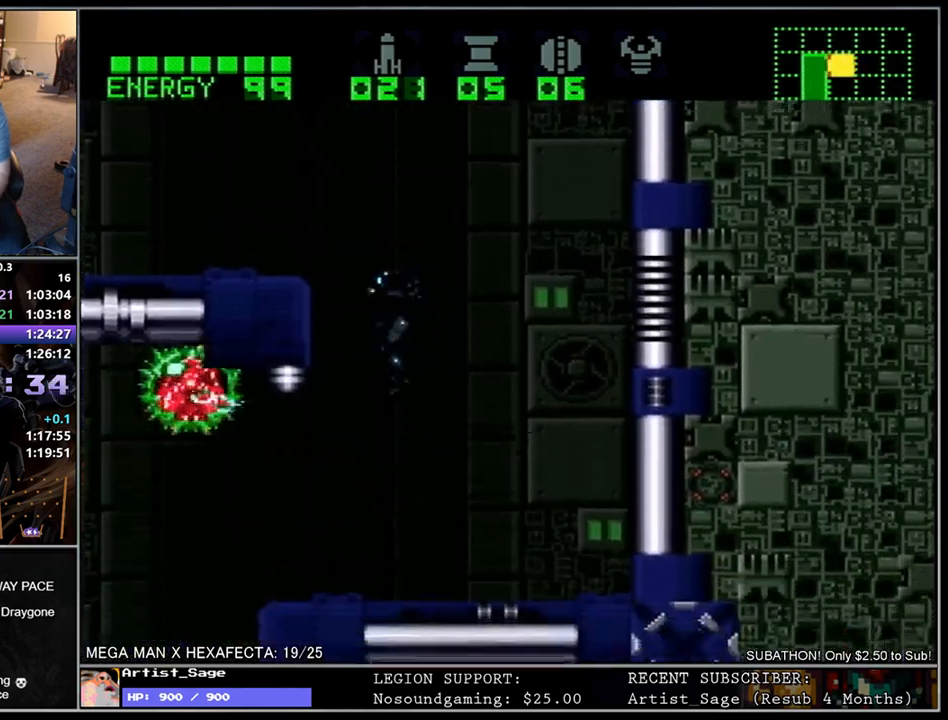
{"buttons": ["R1"], "events": [[167, "Y", "down"], [233, "Y", "up"], [317, "X", "down"], [400, "X", "up"], [433, "R1", "down"]]}
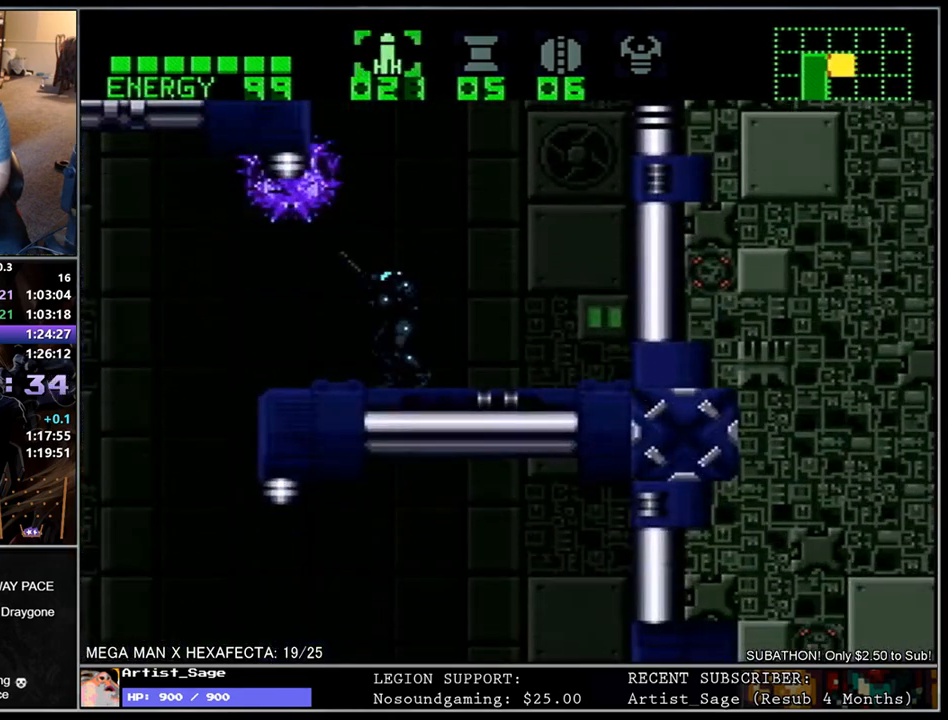
{"buttons": ["Y", "R1"], "events": [[117, "Y", "down"], [200, "Y", "up"], [283, "Y", "down"], [367, "Y", "up"], [450, "Y", "down"]]}
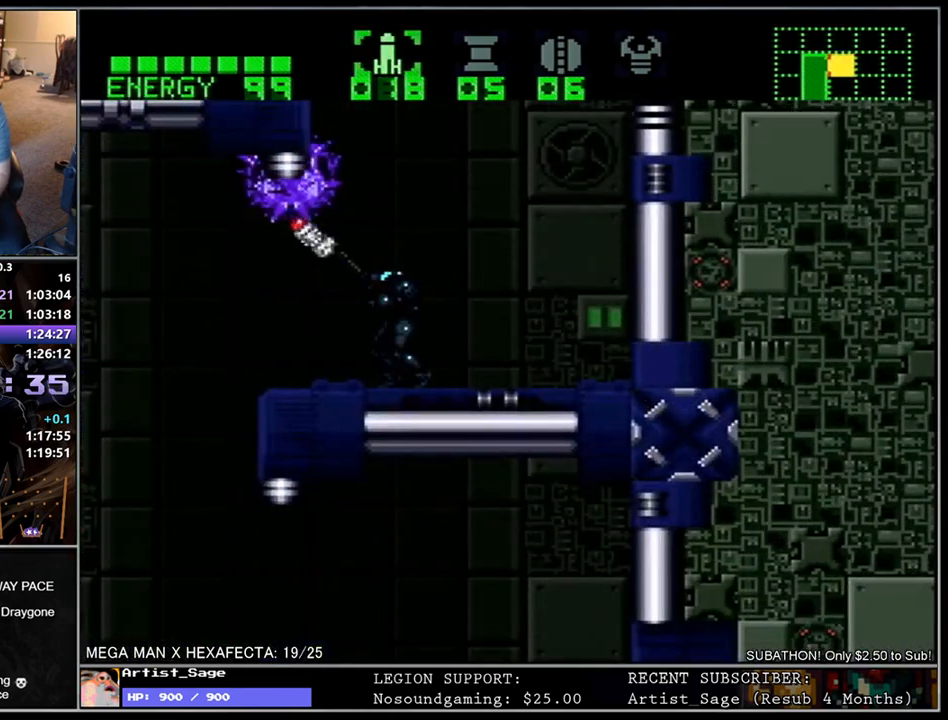
{"buttons": ["A"], "events": [[33, "Y", "up"], [133, "Y", "down"], [200, "Y", "up"], [267, "Y", "down"], [367, "Y", "up"], [400, "R1", "up"], [433, "A", "down"]]}
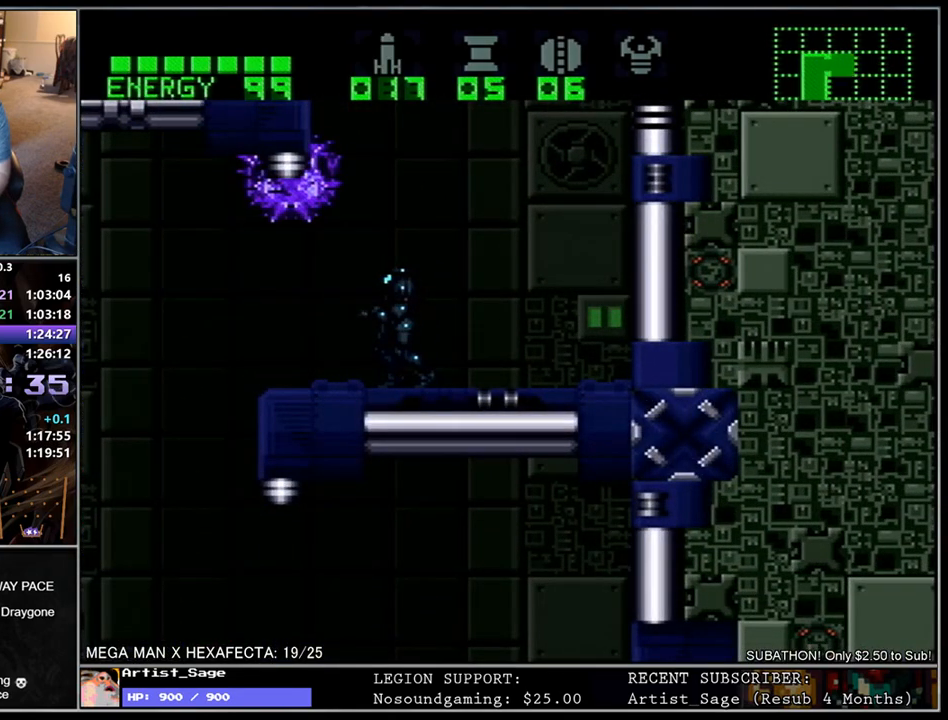
{"buttons": ["Y", "R1"], "events": [[67, "A", "up"], [200, "R1", "down"], [317, "X", "down"], [417, "X", "up"], [483, "Y", "down"]]}
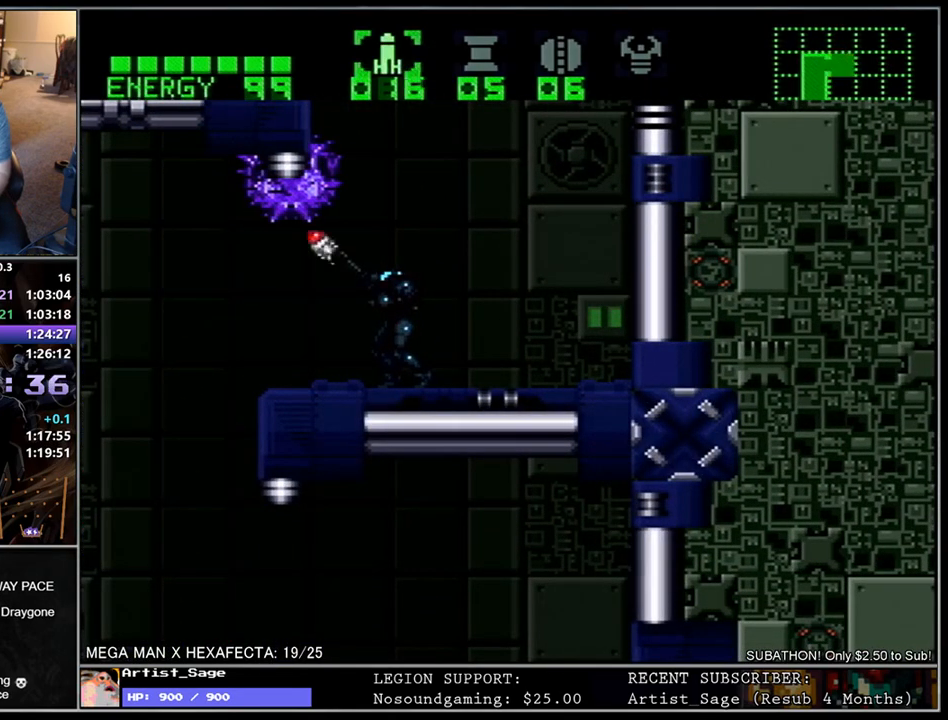
{"buttons": ["L1", "DPAD_LEFT"], "events": [[67, "Y", "up"], [133, "A", "down"], [233, "R1", "up"], [250, "A", "up"], [300, "DPAD_LEFT", "down"], [350, "L1", "down"]]}
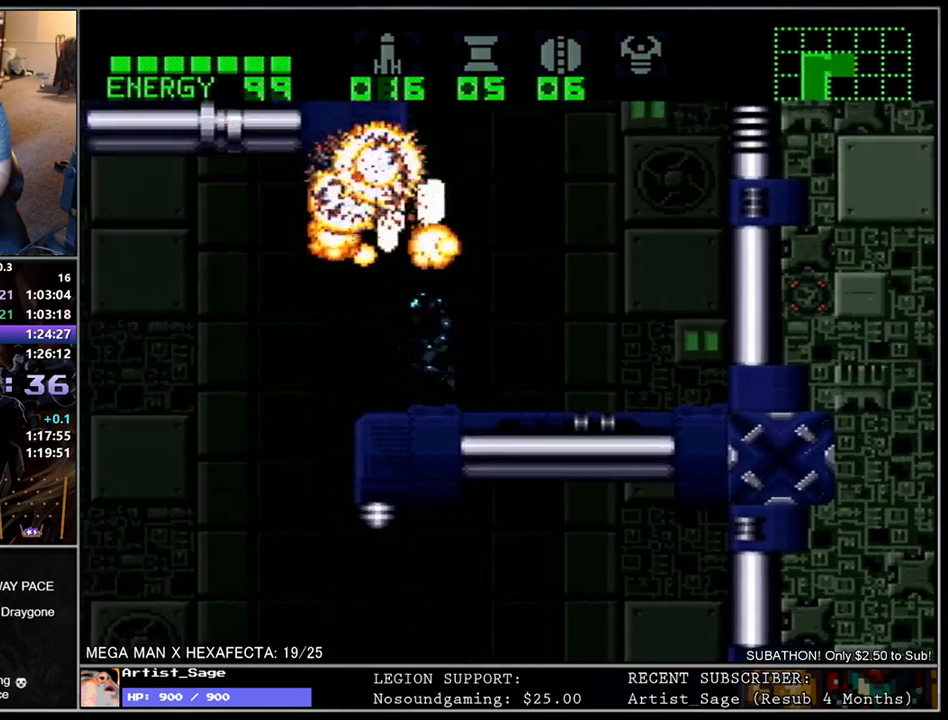
{"buttons": ["L1"], "events": [[483, "DPAD_LEFT", "up"]]}
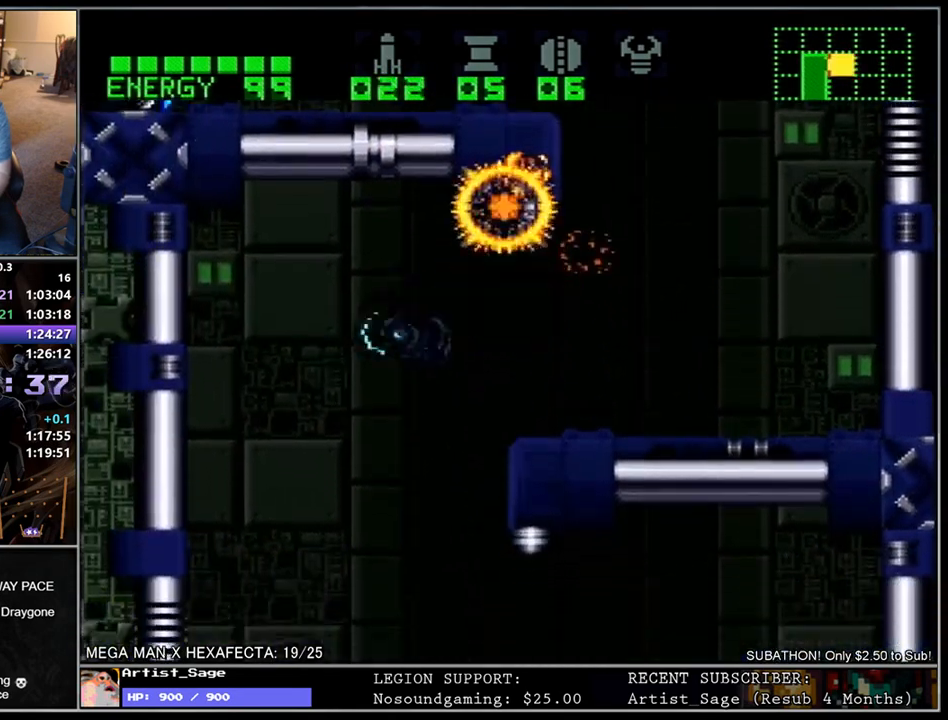
{"buttons": ["L1", "DPAD_DOWN", "DPAD_RIGHT"], "events": [[117, "L1", "up"], [233, "DPAD_RIGHT", "down"], [350, "DPAD_DOWN", "down"], [483, "L1", "down"]]}
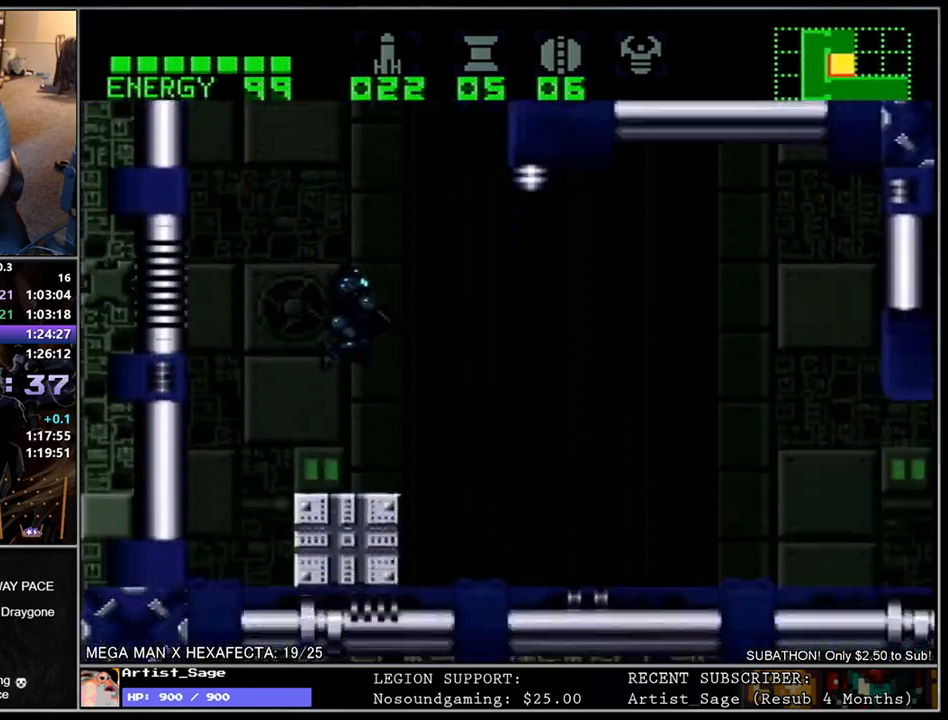
{"buttons": ["L1", "DPAD_RIGHT"], "events": [[50, "DPAD_DOWN", "up"], [150, "DPAD_RIGHT", "up"], [250, "DPAD_RIGHT", "down"]]}
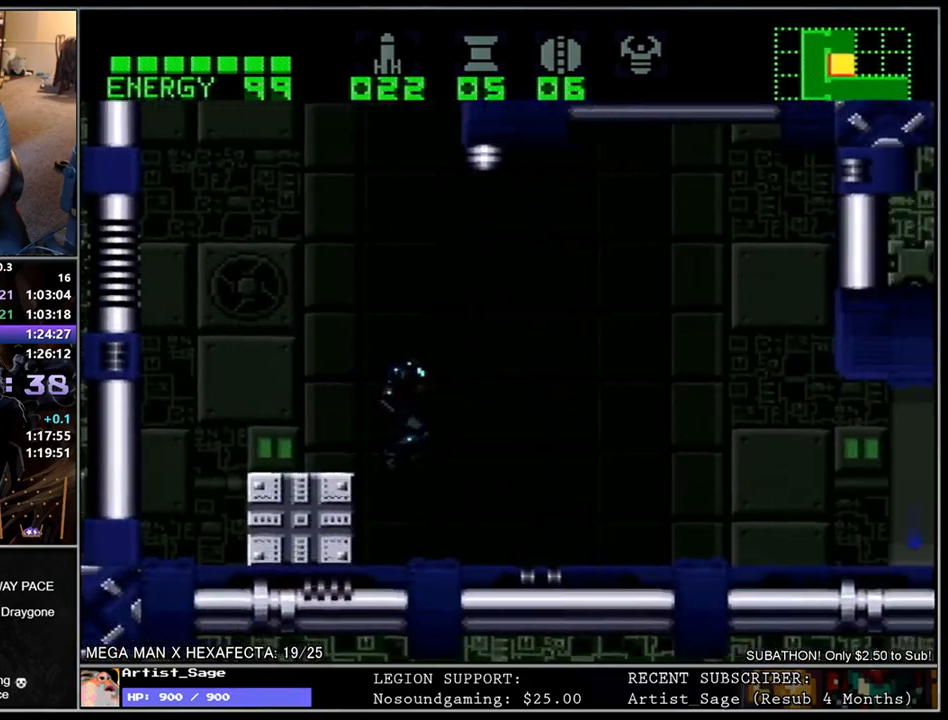
{"buttons": ["Y", "L1", "DPAD_RIGHT"], "events": [[233, "Y", "down"], [333, "Y", "up"], [483, "Y", "down"]]}
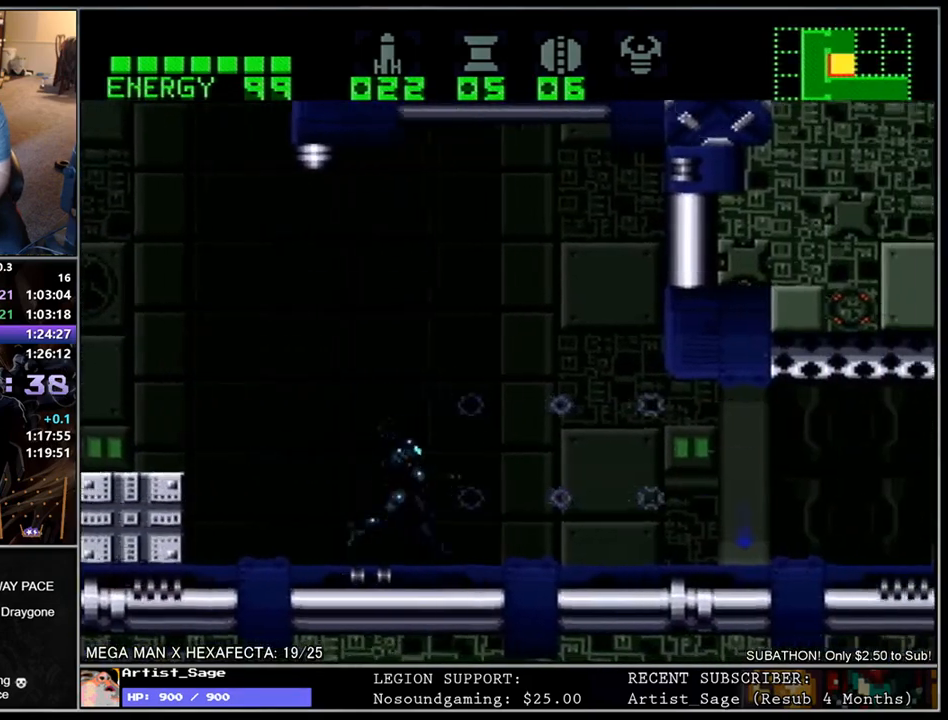
{"buttons": ["L1", "DPAD_RIGHT"], "events": [[67, "Y", "up"], [167, "Y", "down"], [250, "Y", "up"], [350, "Y", "down"], [433, "Y", "up"]]}
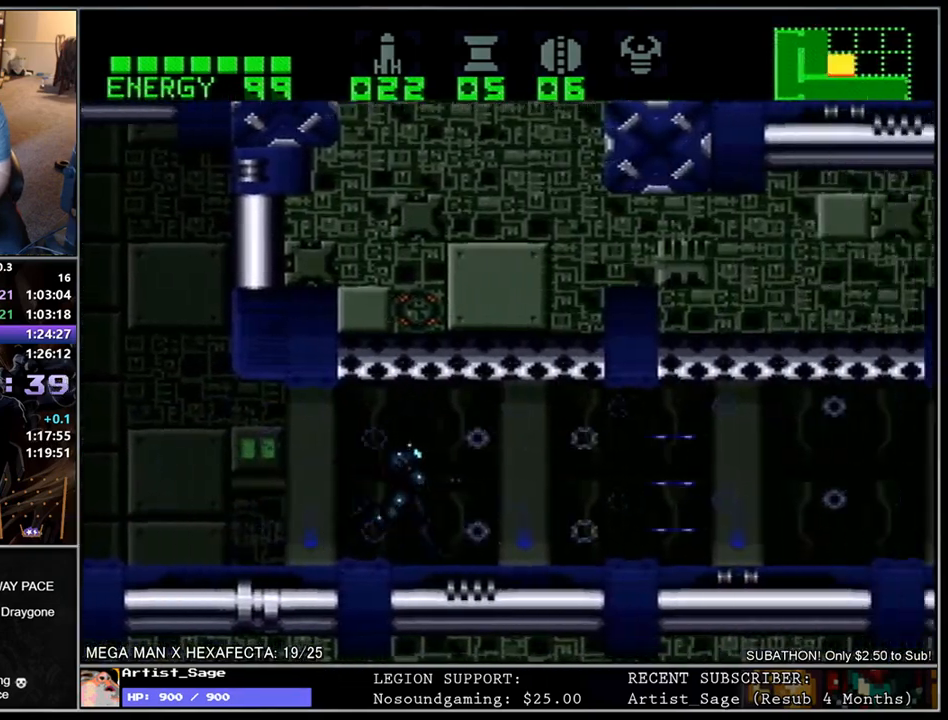
{"buttons": ["L1", "DPAD_RIGHT"], "events": [[17, "Y", "down"], [117, "Y", "up"], [183, "Y", "down"], [267, "Y", "up"], [350, "Y", "down"], [433, "Y", "up"]]}
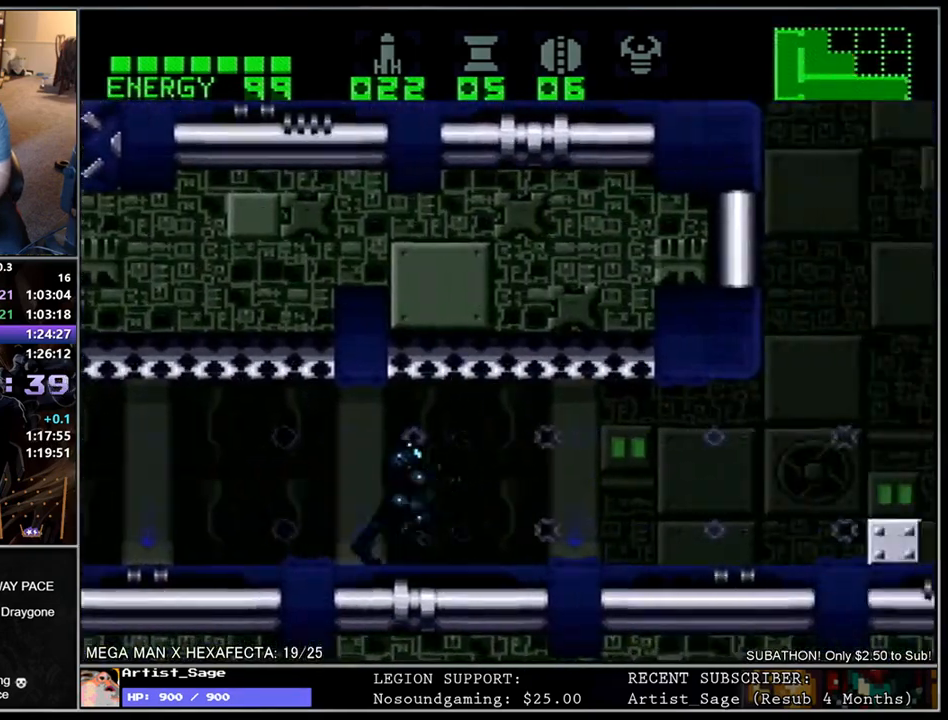
{"buttons": ["R1"], "events": [[17, "Y", "down"], [50, "DPAD_RIGHT", "up"], [100, "Y", "up"], [167, "Y", "down"], [250, "L1", "up"], [267, "Y", "up"], [383, "R1", "down"]]}
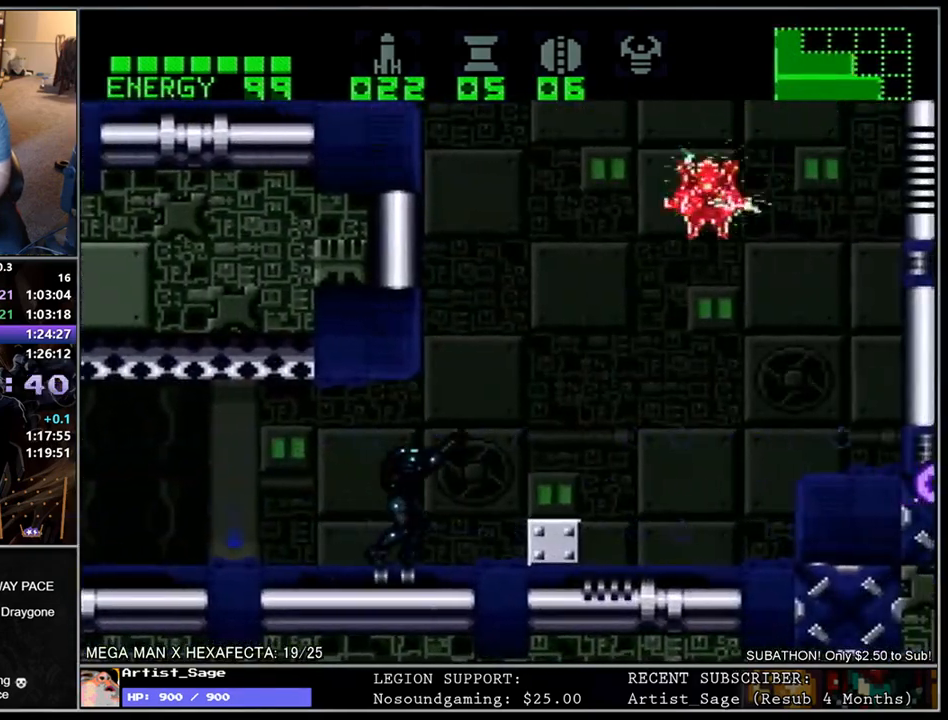
{"buttons": ["R1"], "events": [[33, "Y", "down"], [150, "Y", "up"], [300, "X", "down"], [400, "X", "up"]]}
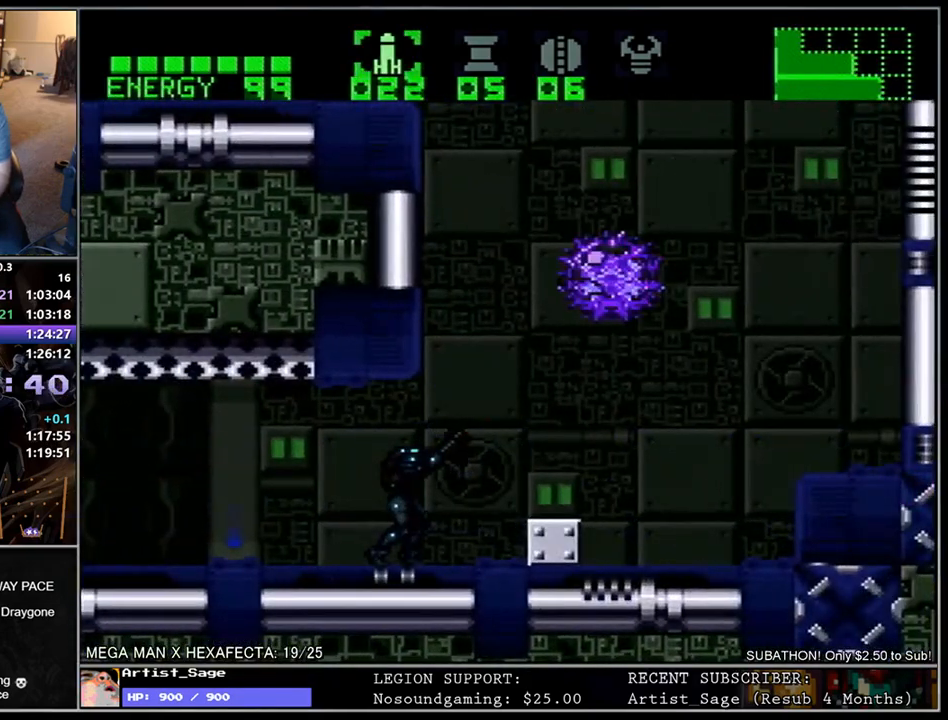
{"buttons": ["R1"], "events": [[17, "Y", "down"], [100, "Y", "up"], [200, "Y", "down"], [283, "Y", "up"], [383, "Y", "down"], [467, "Y", "up"]]}
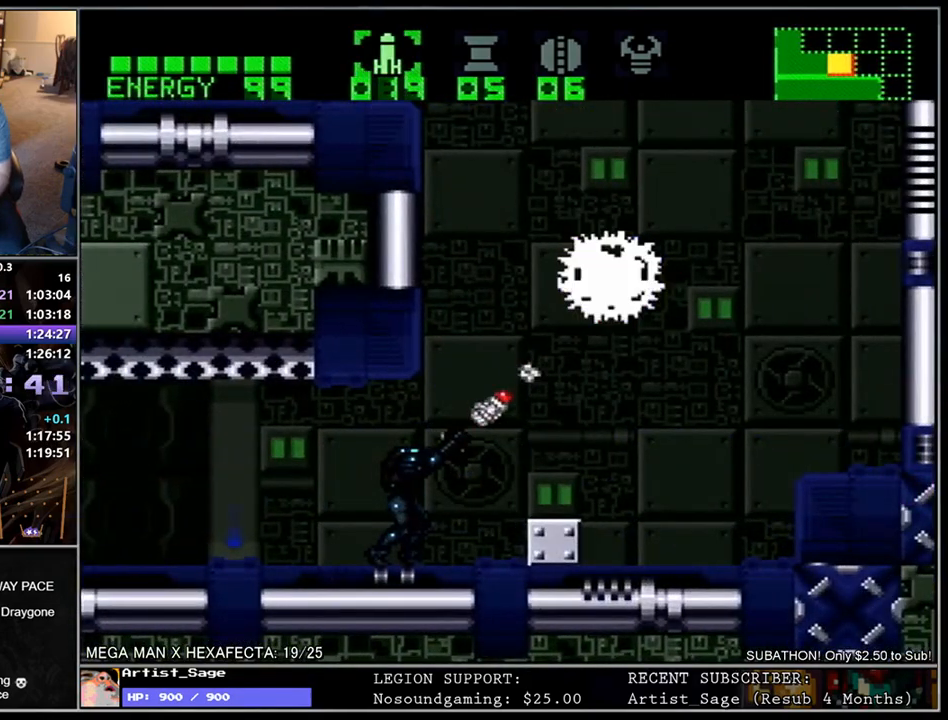
{"buttons": ["A"], "events": [[67, "Y", "down"], [150, "Y", "up"], [217, "Y", "down"], [317, "Y", "up"], [383, "R1", "up"], [400, "A", "down"]]}
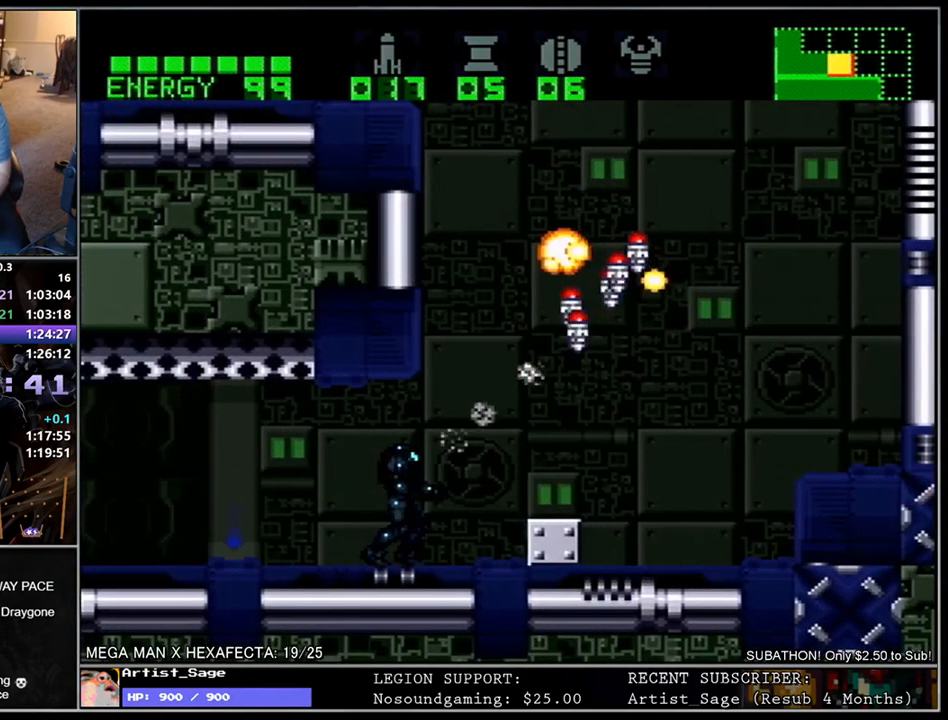
{"buttons": ["L1", "DPAD_RIGHT"], "events": [[17, "A", "up"], [83, "DPAD_RIGHT", "down"], [83, "L1", "down"]]}
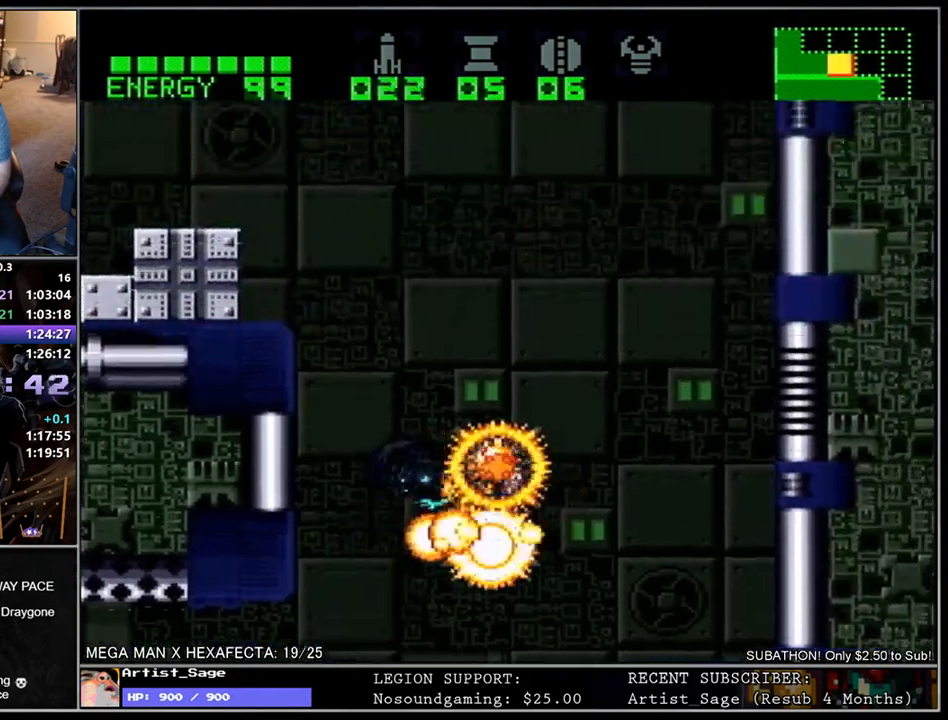
{"buttons": ["L1", "DPAD_LEFT"], "events": [[67, "DPAD_RIGHT", "up"], [250, "DPAD_LEFT", "down"]]}
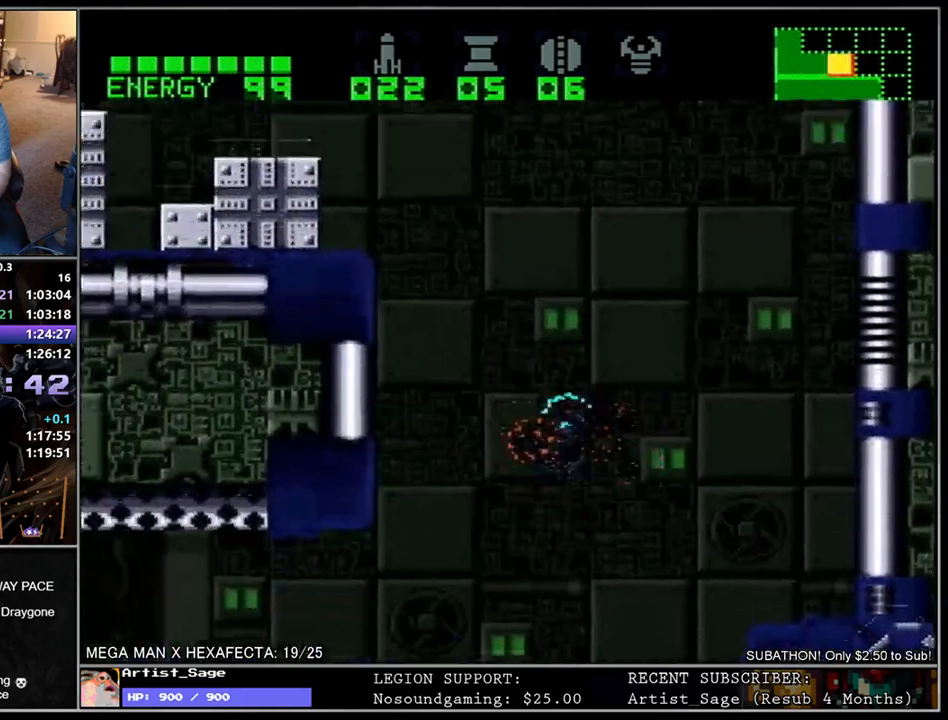
{"buttons": ["L1", "DPAD_LEFT"], "events": []}